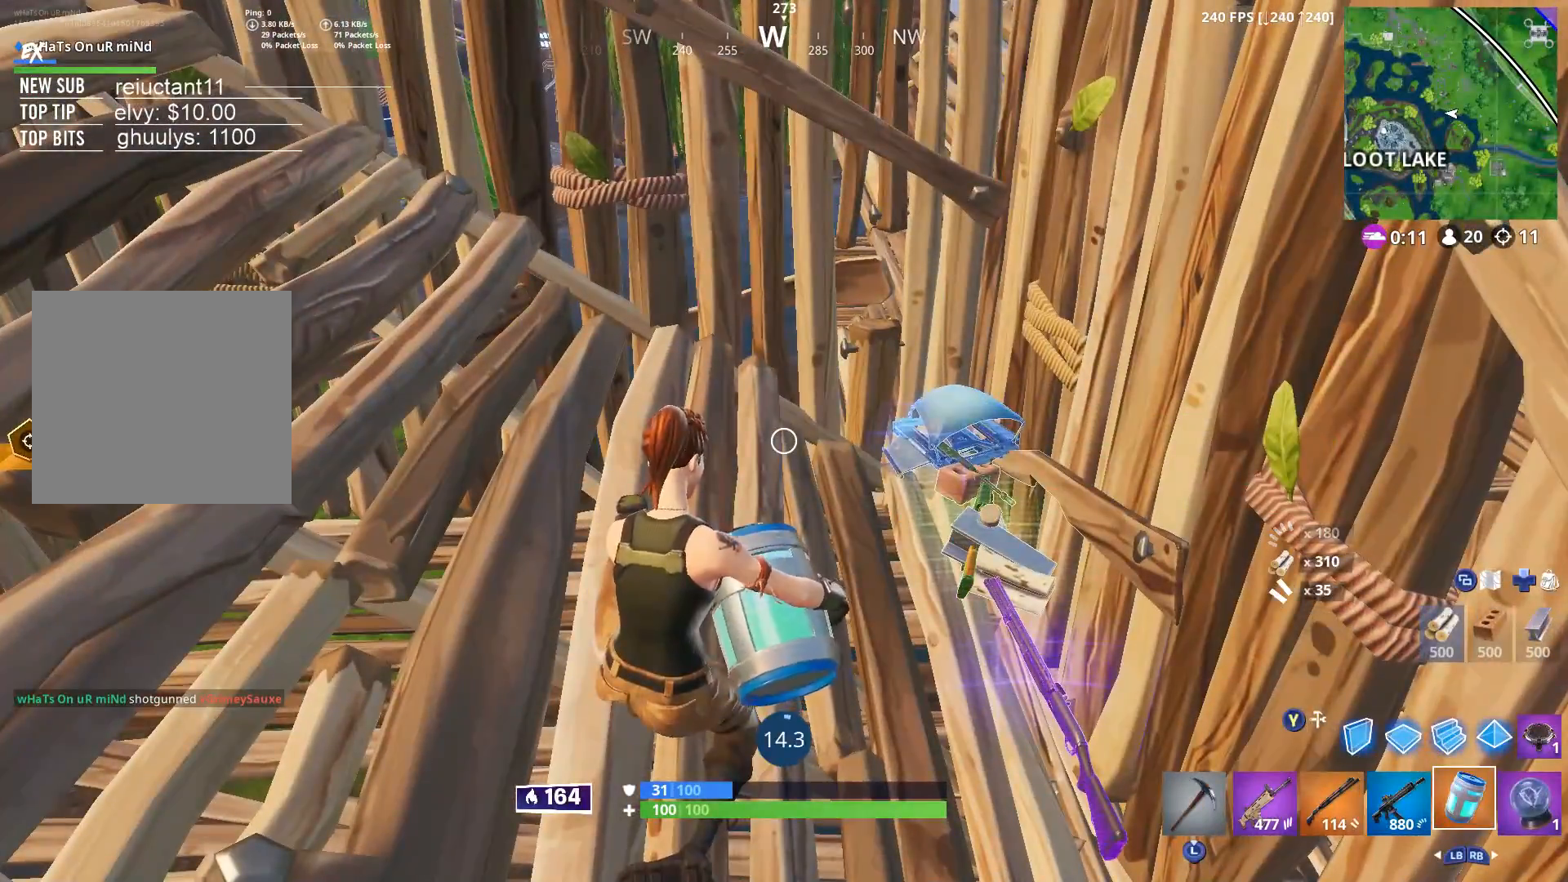
Gameplay with a controller (Xbox layout); each line is a JSON object with the inputs held at the frame after it. "button_events" lists button changes between this image and that frame as [ms after this image, input, new state], when the widget could be followed in between (sticks are given only as held states).
{"buttons": [], "left_stick": "center", "right_stick": "center", "button_events": []}
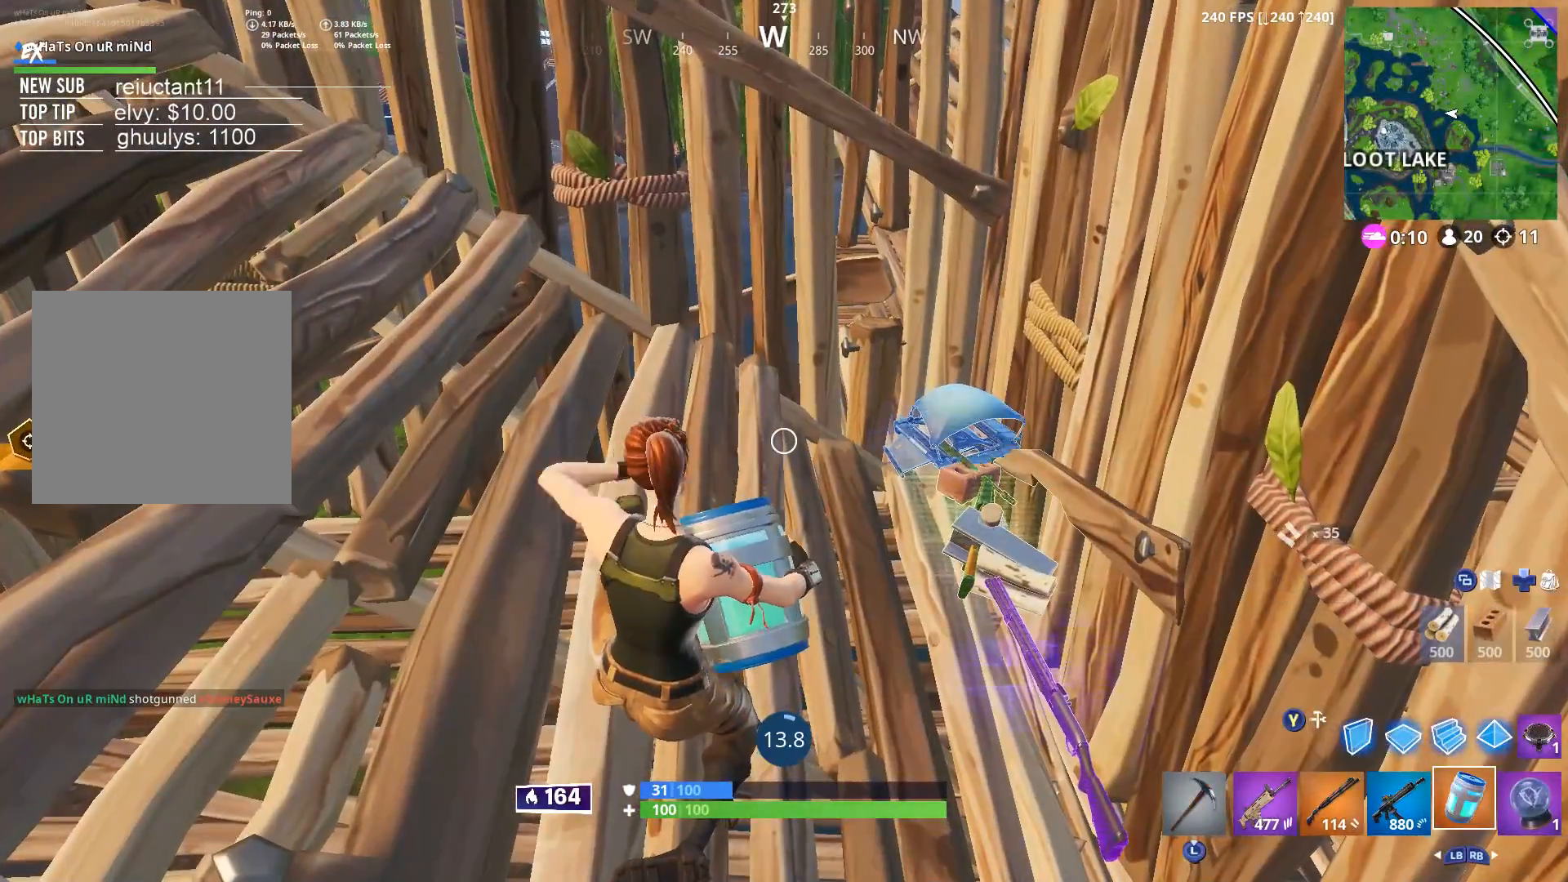
{"buttons": [], "left_stick": "center", "right_stick": "center", "button_events": []}
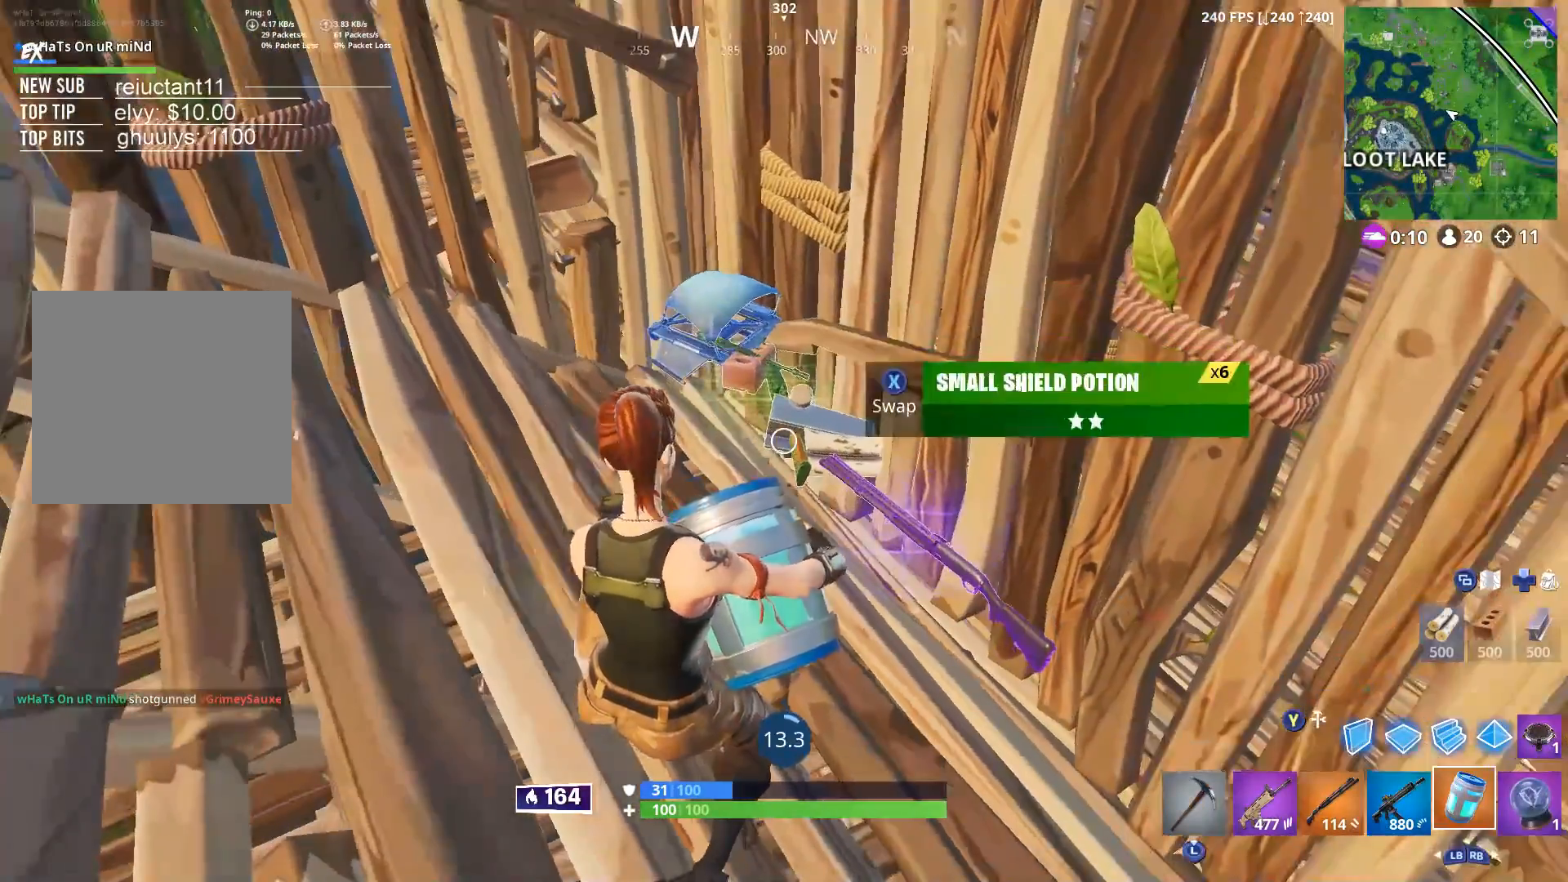
{"buttons": [], "left_stick": "center", "right_stick": "center", "button_events": []}
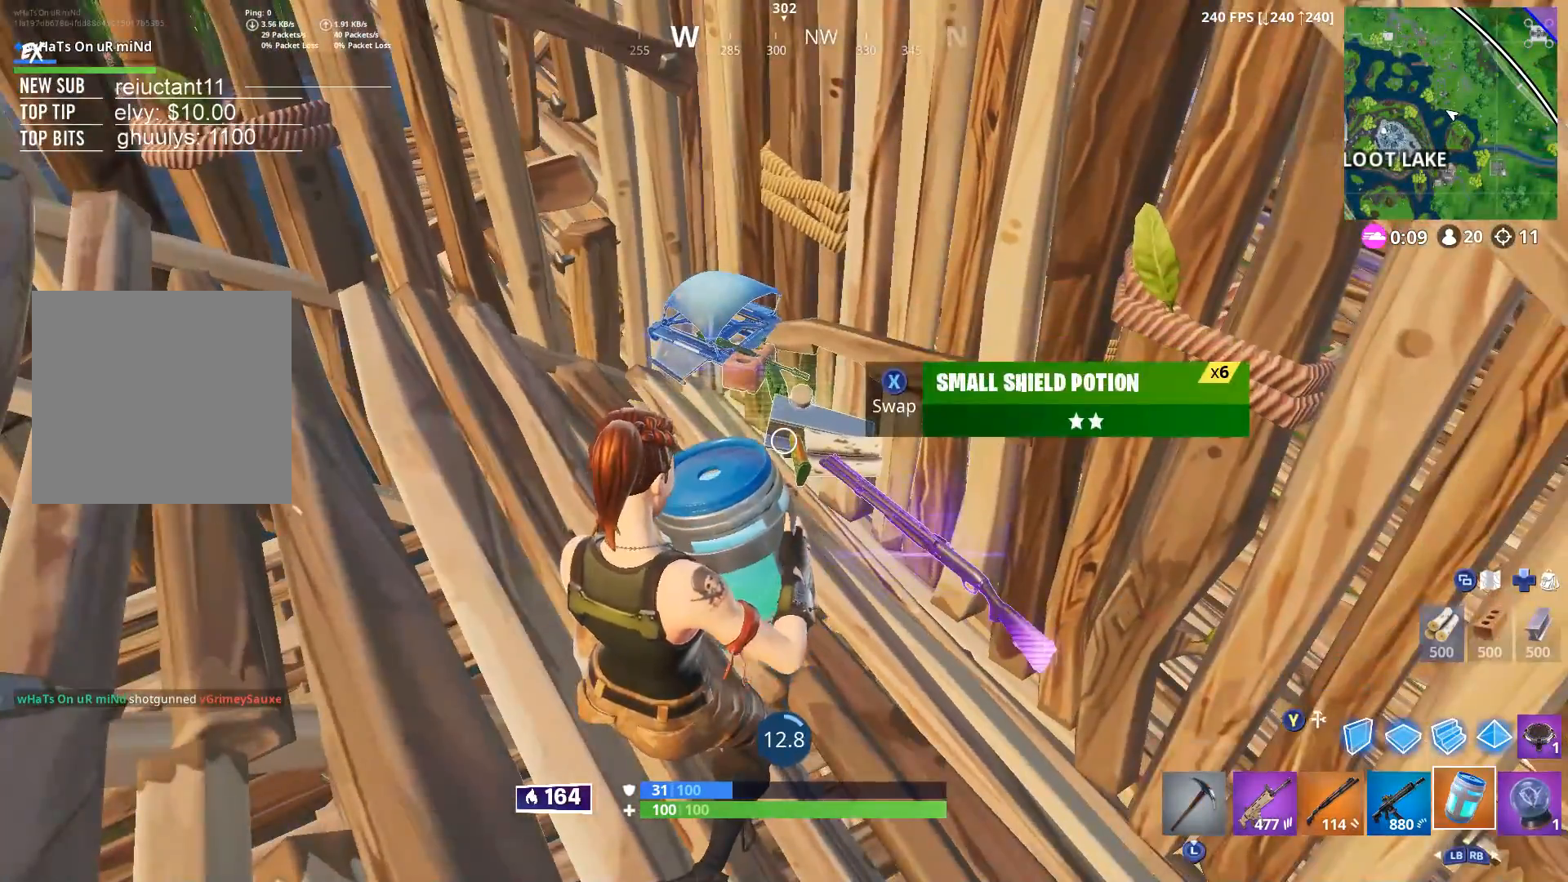
{"buttons": [], "left_stick": "center", "right_stick": "up-left", "button_events": []}
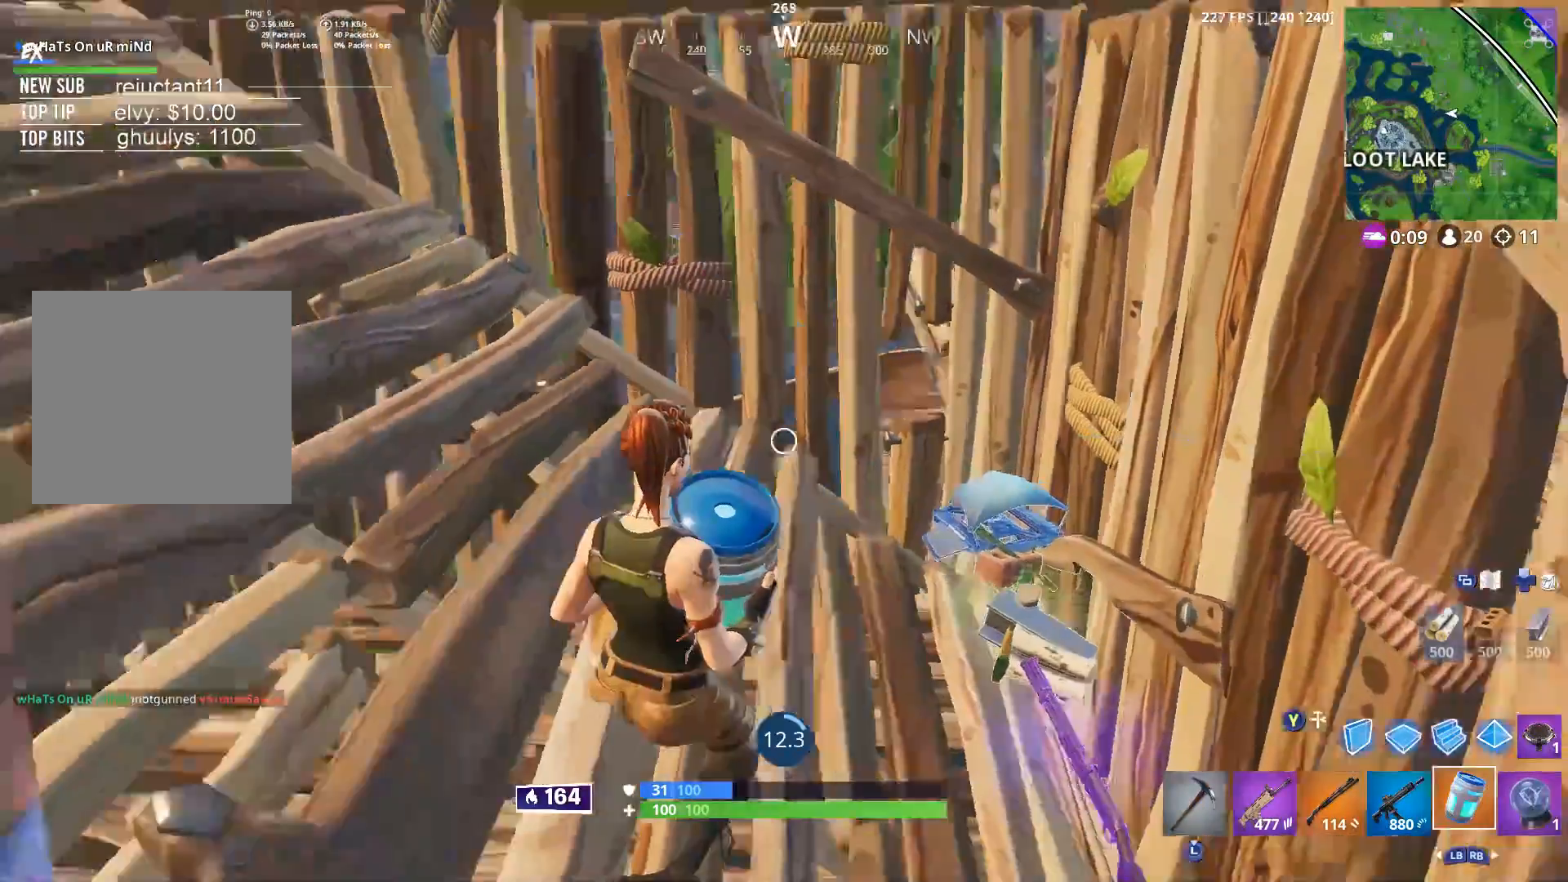
{"buttons": [], "left_stick": "center", "right_stick": "up-left", "button_events": []}